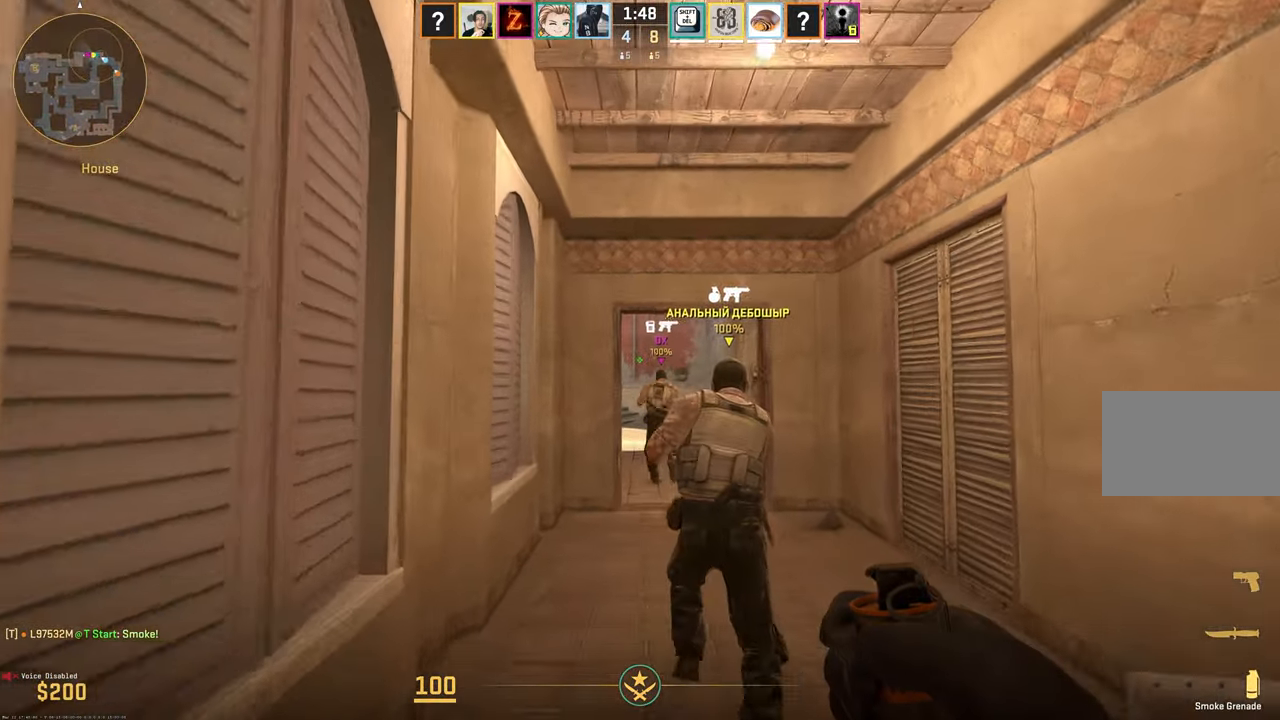
Gameplay with keyboard and mouse; each line is a JSON object with the keys and mouse buttons held at the frame after it. "events" lists presses ("down") and releases ("up") of "1", "2", "3", "4", "5", "a", "alt", "c", "caps_lock", "ctrl", "d", "e", "f", "g", "q", "r", "s", "shift", "space", "t", "tab", "v", "w", "x", "z", "mouse_left", "mouse_wheel" and "mouse_right" between this image and that frame as [ms after this image, input, new state], when the widget could be followed in between. "mouse_left", "mouse_wheel", "mouse_right" = the "left", "wheel", "right" buttons of the "mouse" list. No other keys are recorded. "wheel" means that the mouse wheel is clicked or scrolled. Mouse movement is not recorded.
{"keys": ["w"], "mouse": [], "events": []}
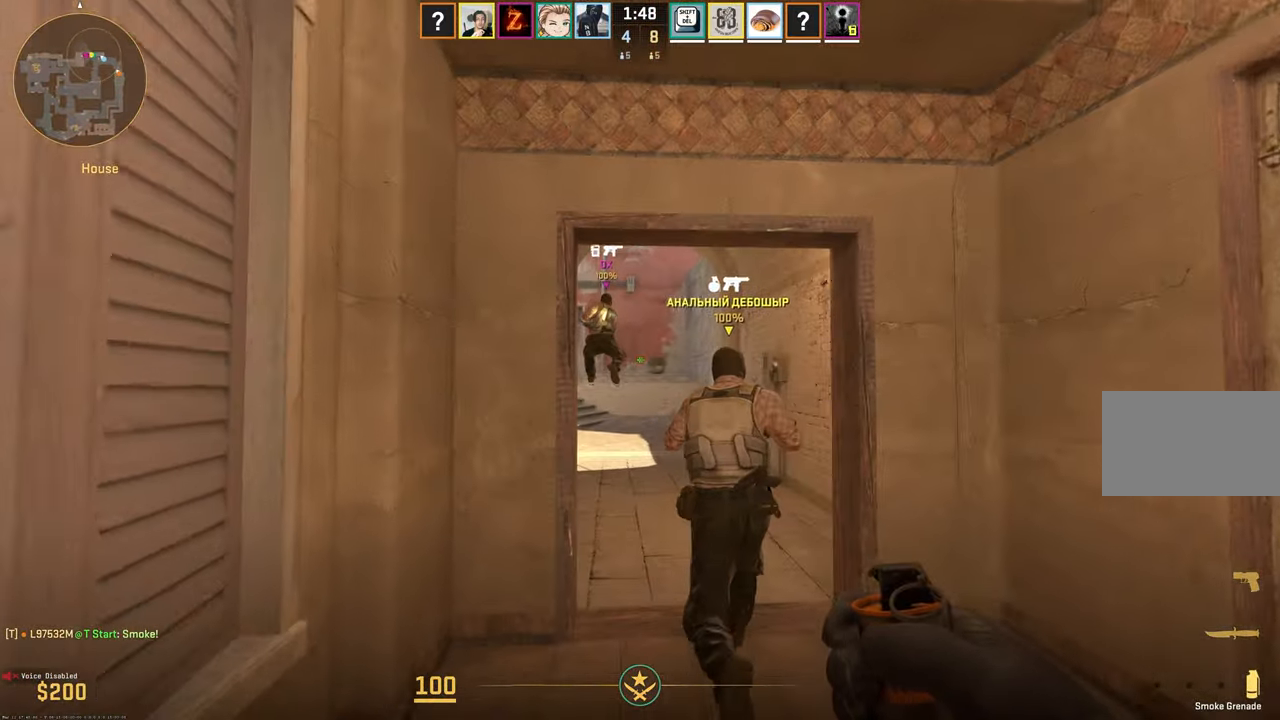
{"keys": ["a", "w"], "mouse": [], "events": [[500, "a", "down"]]}
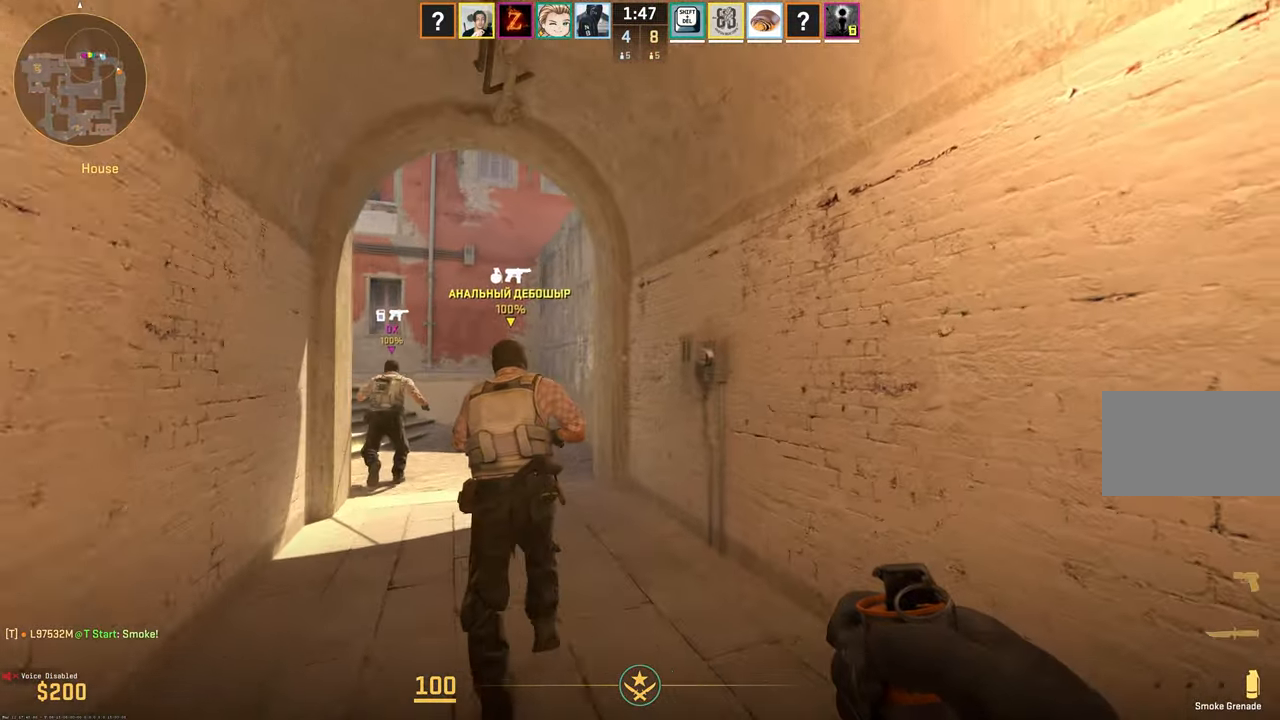
{"keys": ["a", "w"], "mouse": [], "events": []}
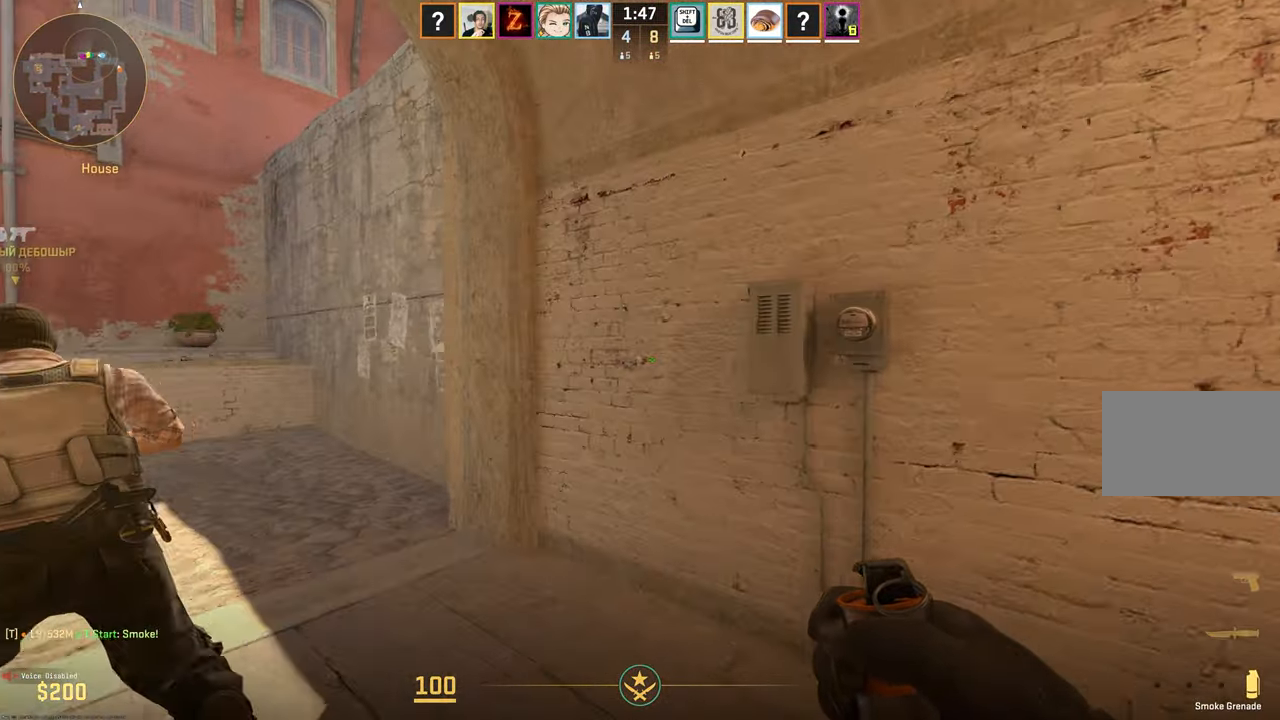
{"keys": ["a", "w"], "mouse": [], "events": []}
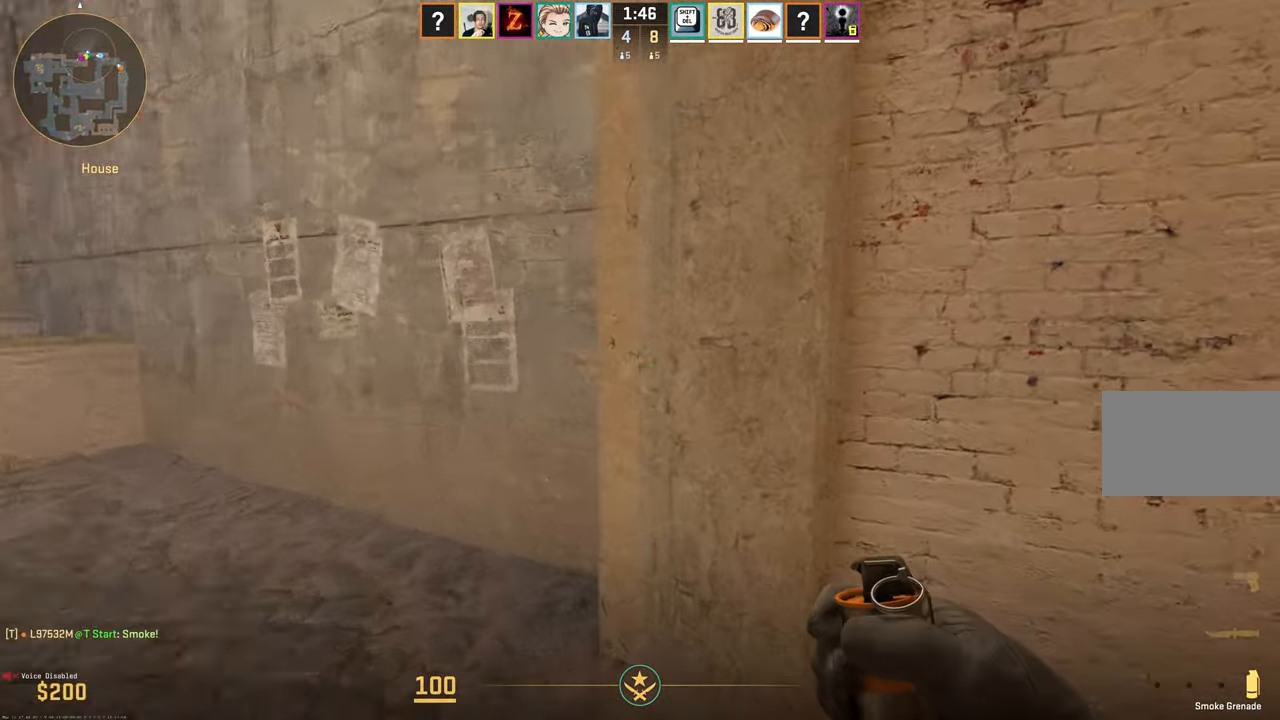
{"keys": ["w"], "mouse": [], "events": [[316, "a", "up"]]}
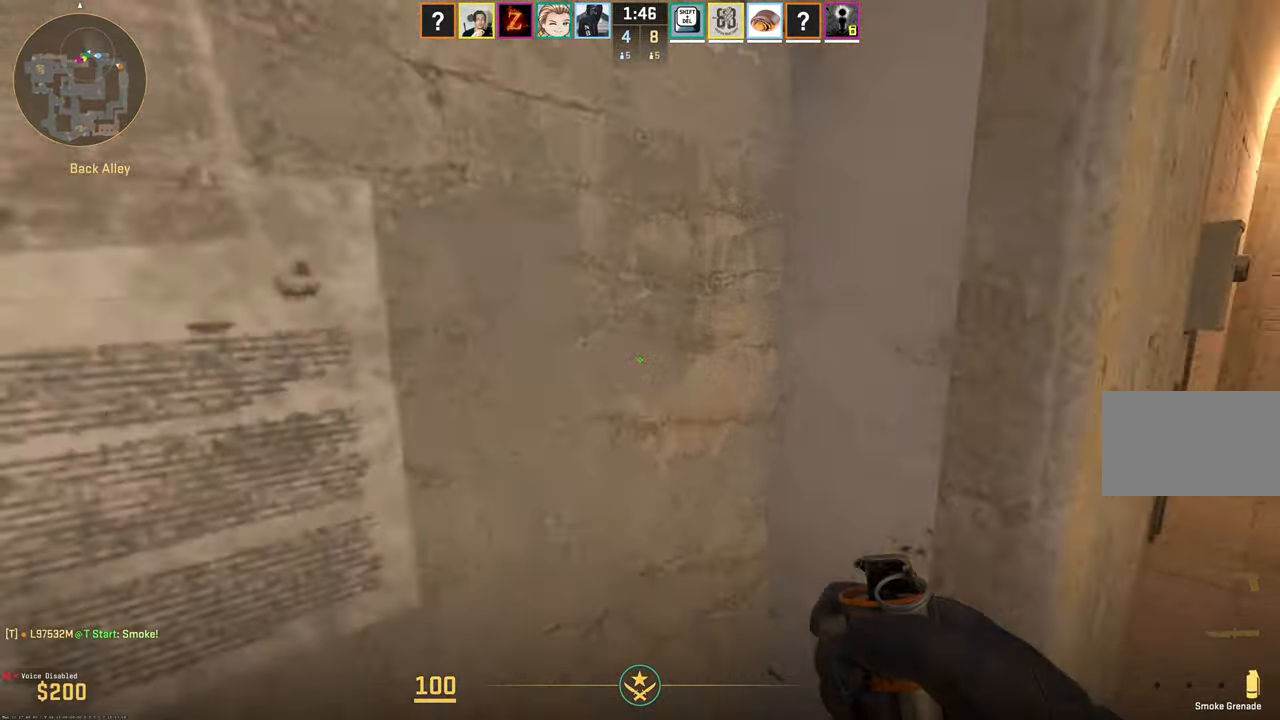
{"keys": ["d"], "mouse": [], "events": [[300, "d", "down"], [333, "w", "up"]]}
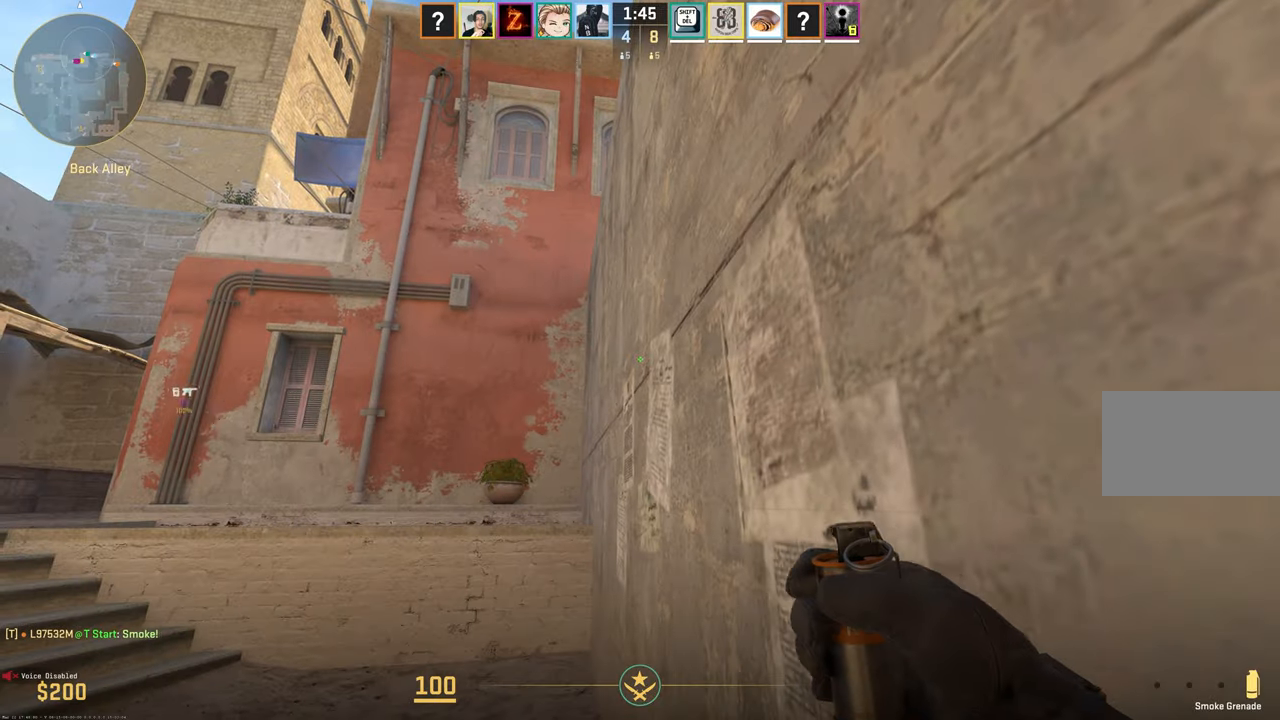
{"keys": [], "mouse": ["left"], "events": [[17, "s", "down"], [300, "d", "up"], [300, "s", "up"], [350, "mouse_left", "down"]]}
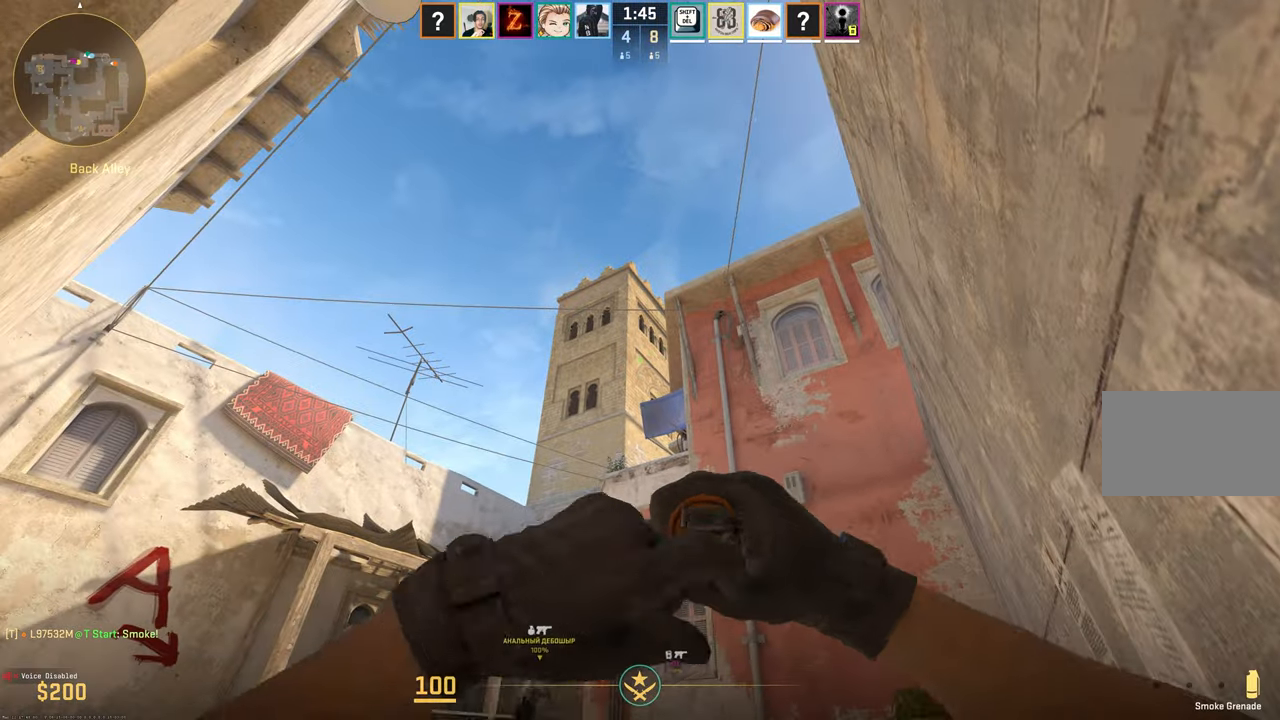
{"keys": [], "mouse": ["left"], "events": [[233, "s", "down"], [500, "s", "up"]]}
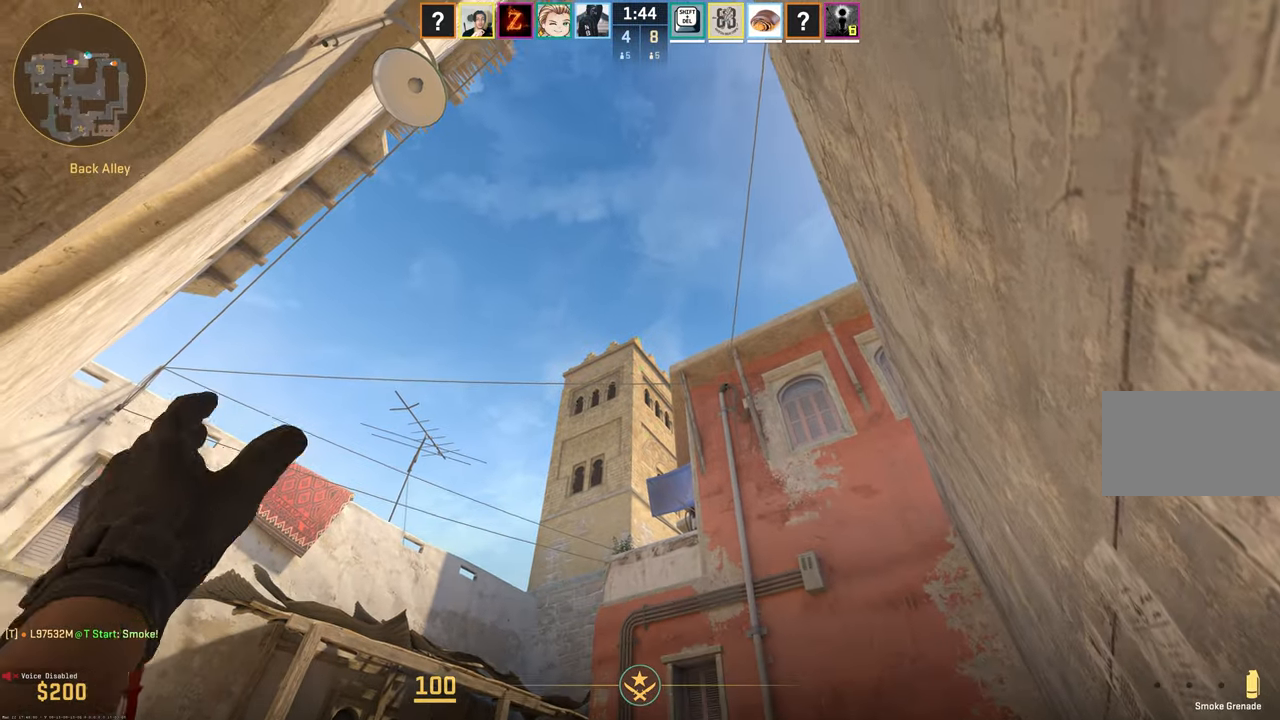
{"keys": [], "mouse": ["left"], "events": []}
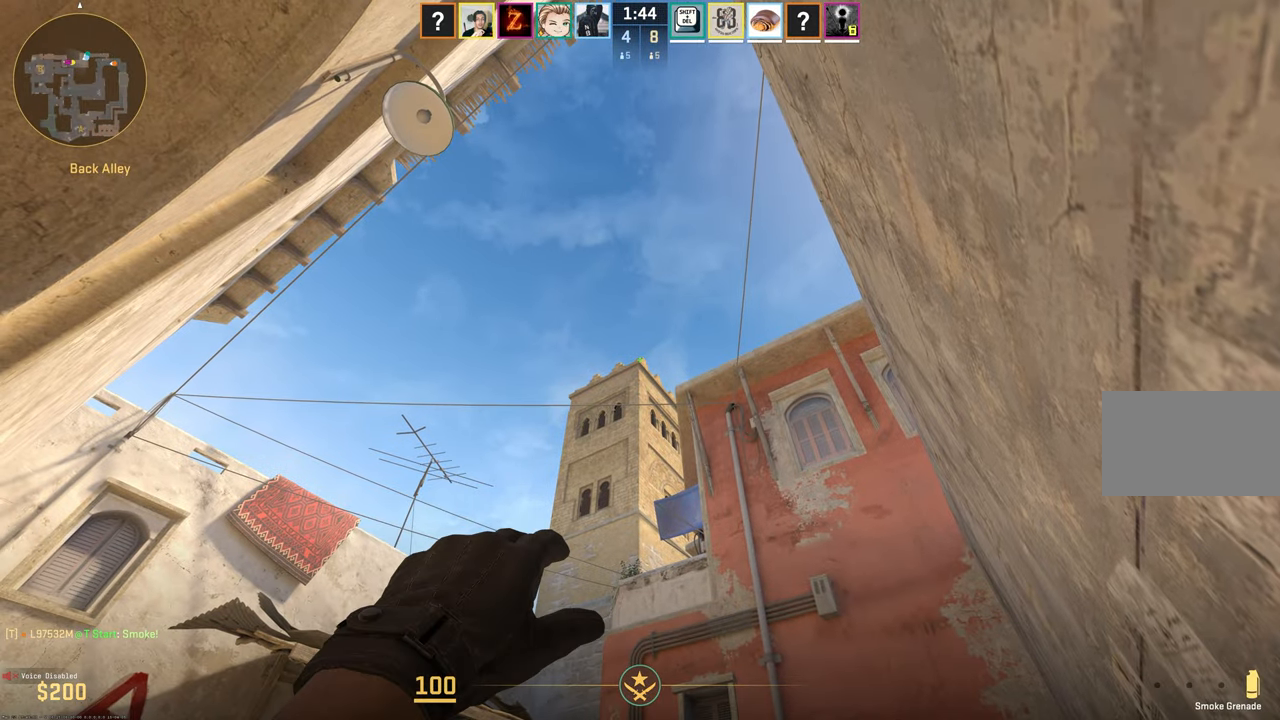
{"keys": [], "mouse": ["left"], "events": []}
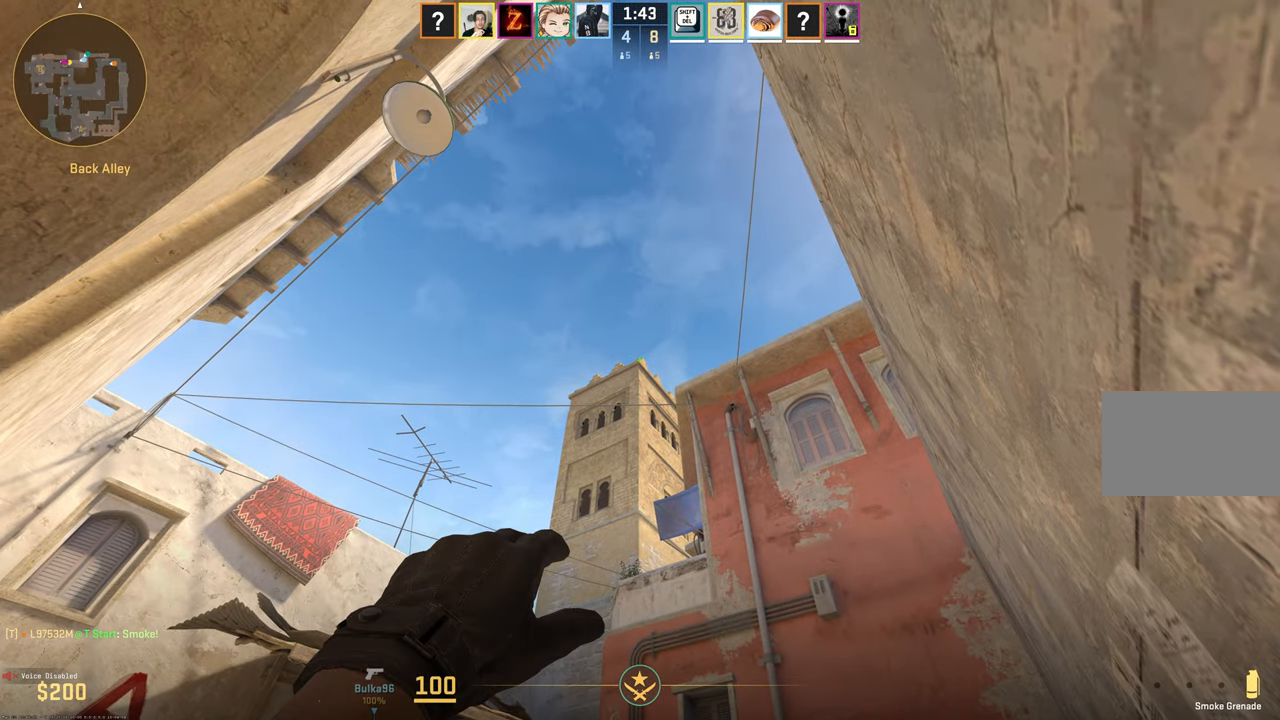
{"keys": [], "mouse": [], "events": [[33, "mouse_left", "up"], [83, "mouse_wheel", "down"], [183, "mouse_wheel", "up"]]}
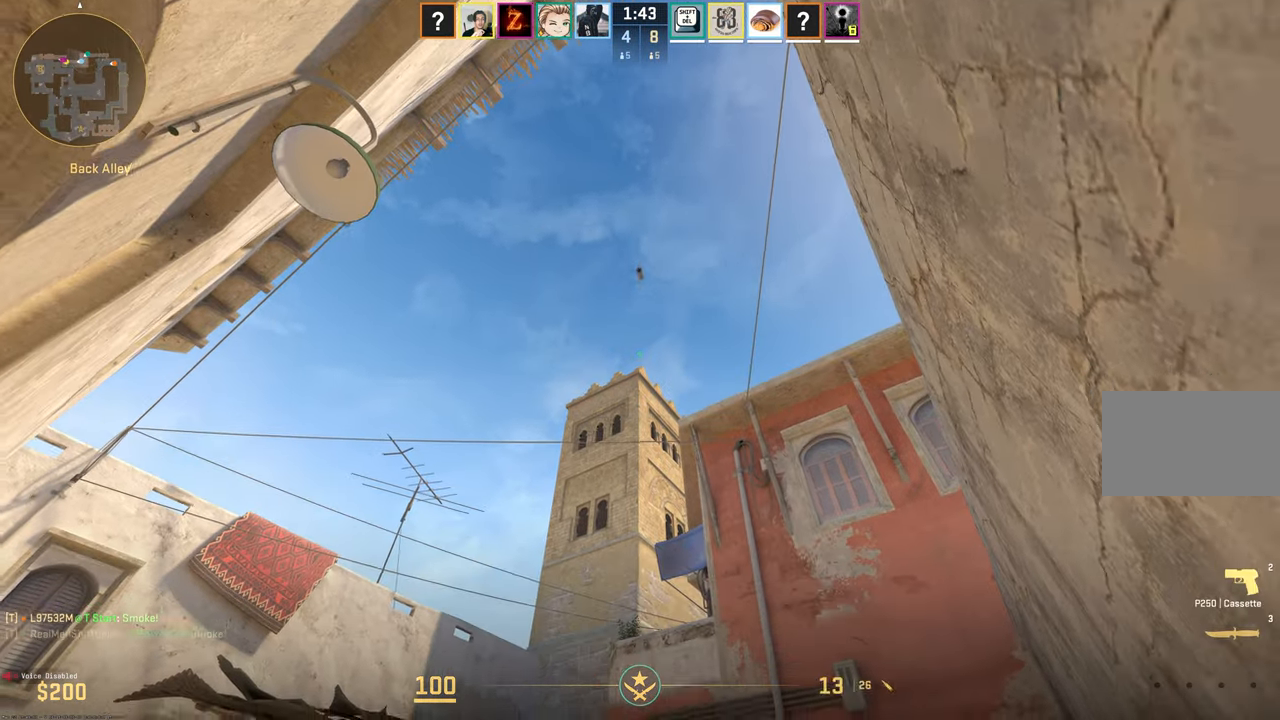
{"keys": ["w"], "mouse": [], "events": [[67, "w", "down"], [233, "3", "down"], [333, "3", "up"], [383, "3", "down"], [433, "3", "up"]]}
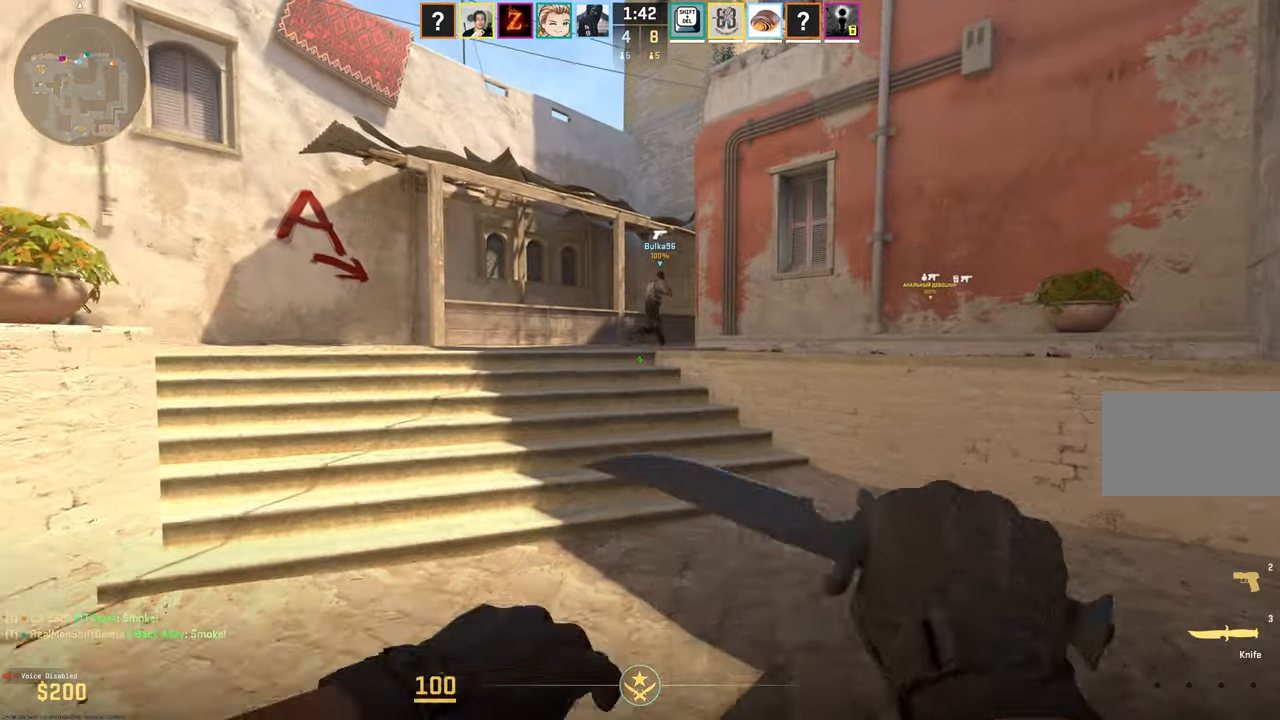
{"keys": ["w"], "mouse": [], "events": [[217, "a", "down"], [350, "a", "up"]]}
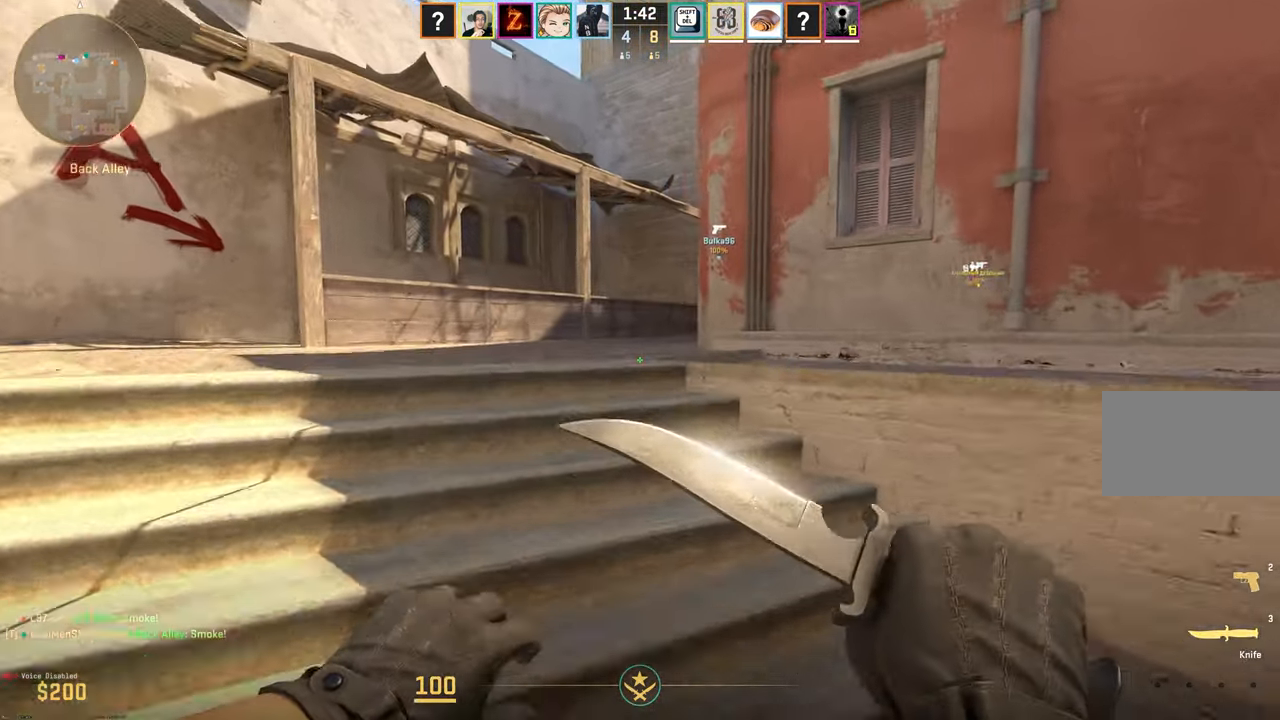
{"keys": ["a", "w"], "mouse": [], "events": [[233, "a", "down"], [367, "a", "up"], [500, "a", "down"]]}
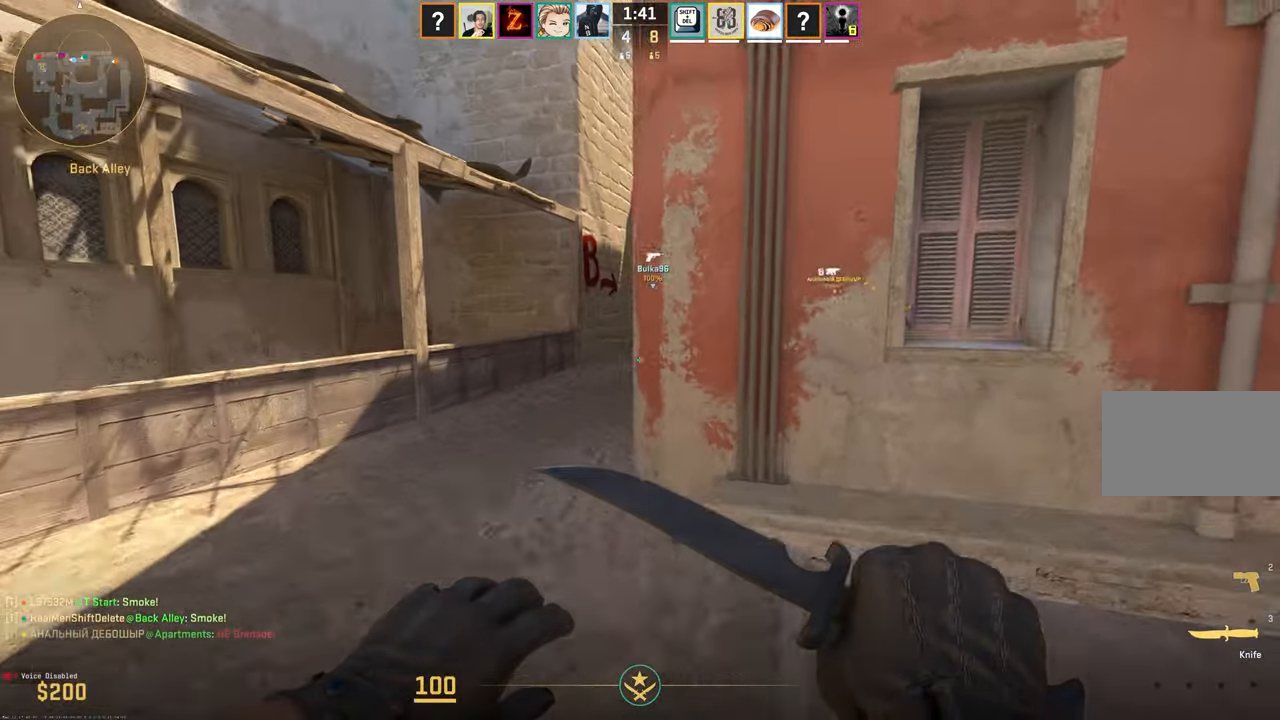
{"keys": ["w"], "mouse": [], "events": [[150, "a", "up"]]}
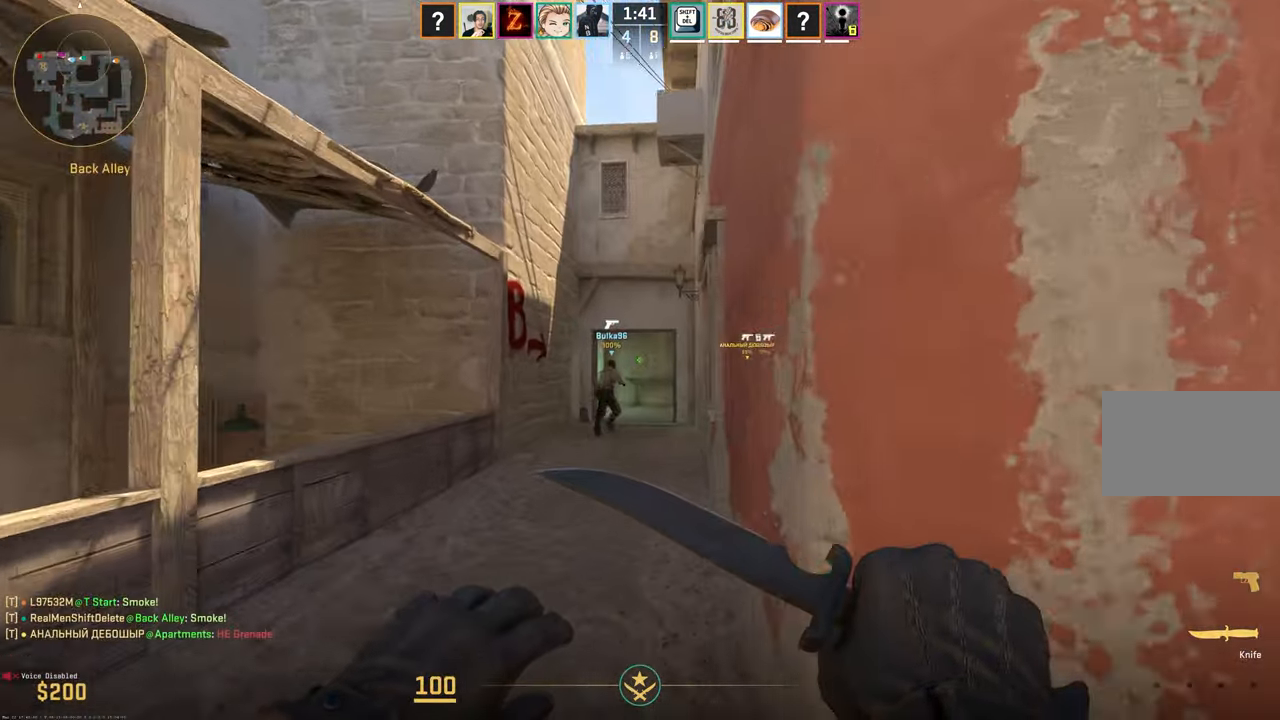
{"keys": ["w"], "mouse": [], "events": []}
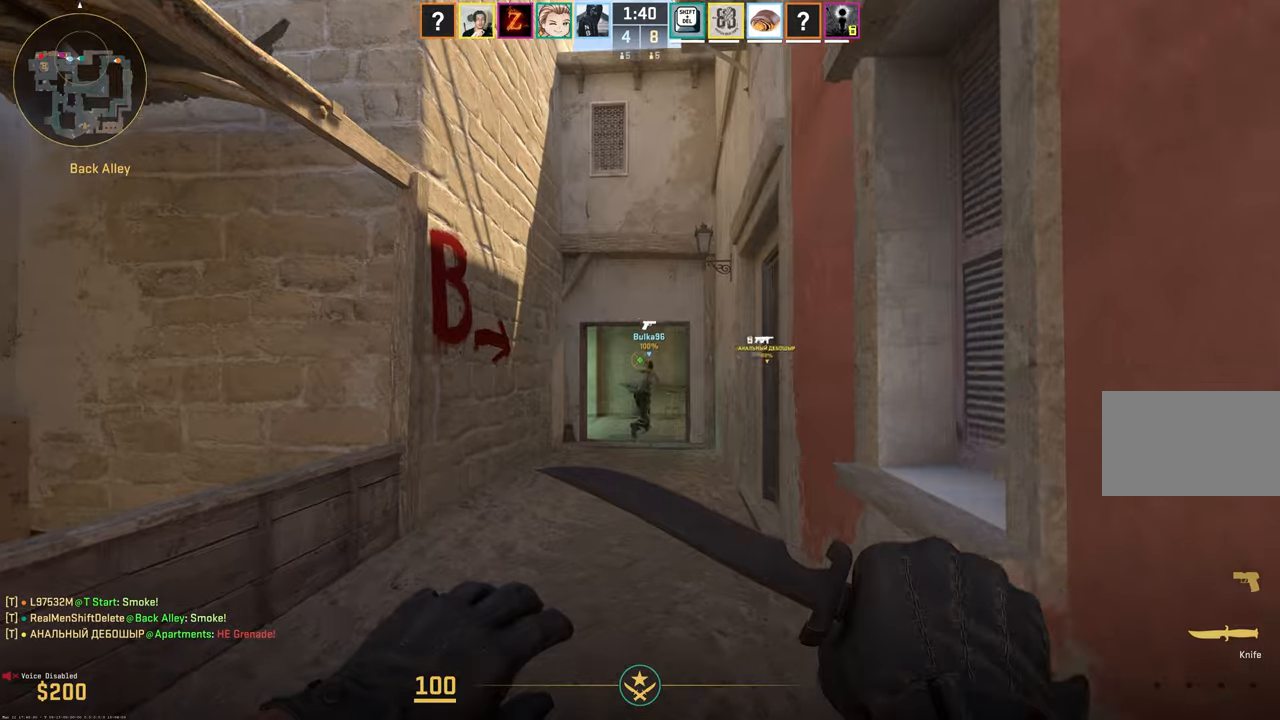
{"keys": ["w"], "mouse": [], "events": []}
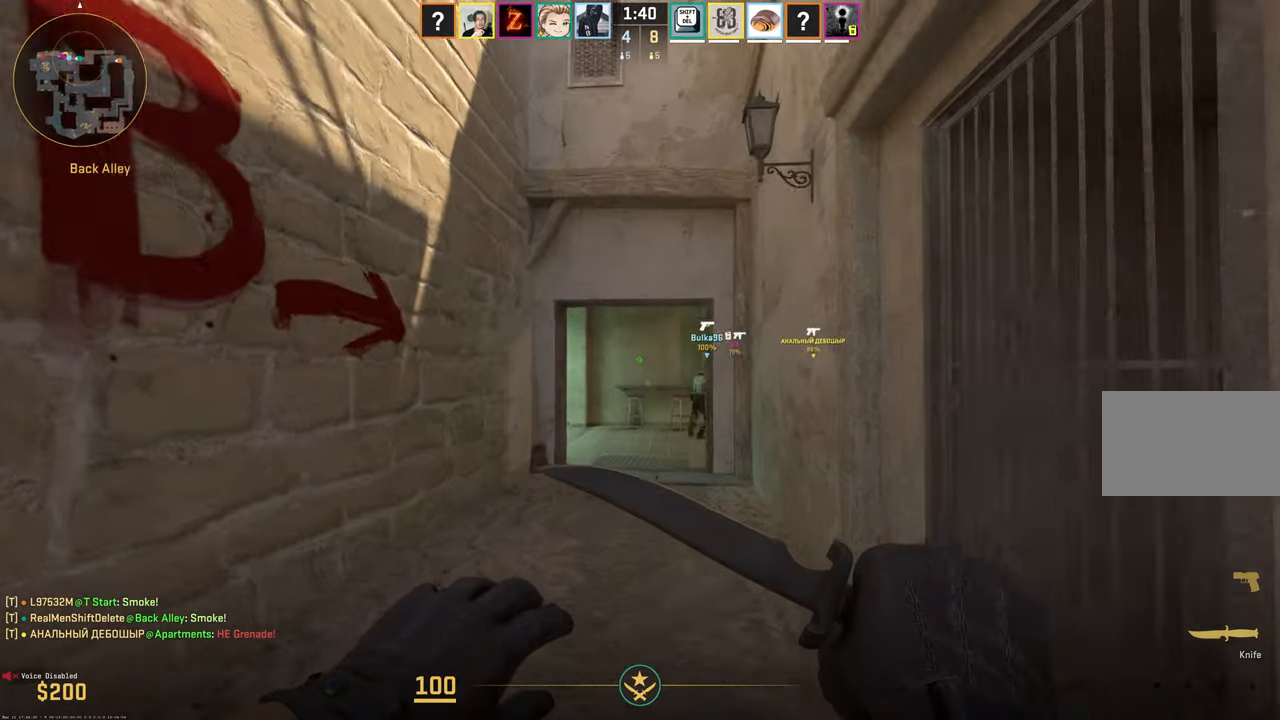
{"keys": ["2", "w"], "mouse": [], "events": [[467, "2", "down"]]}
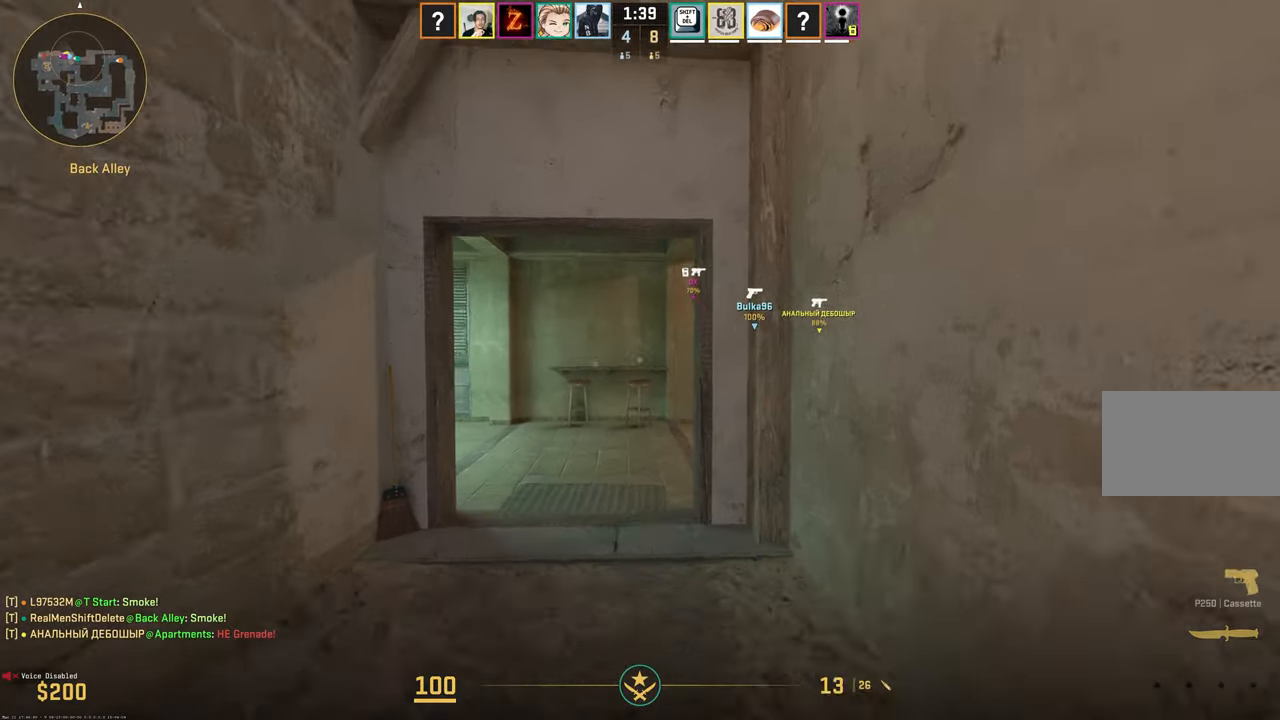
{"keys": ["w"], "mouse": [], "events": [[67, "2", "up"], [267, "a", "down"], [350, "a", "up"]]}
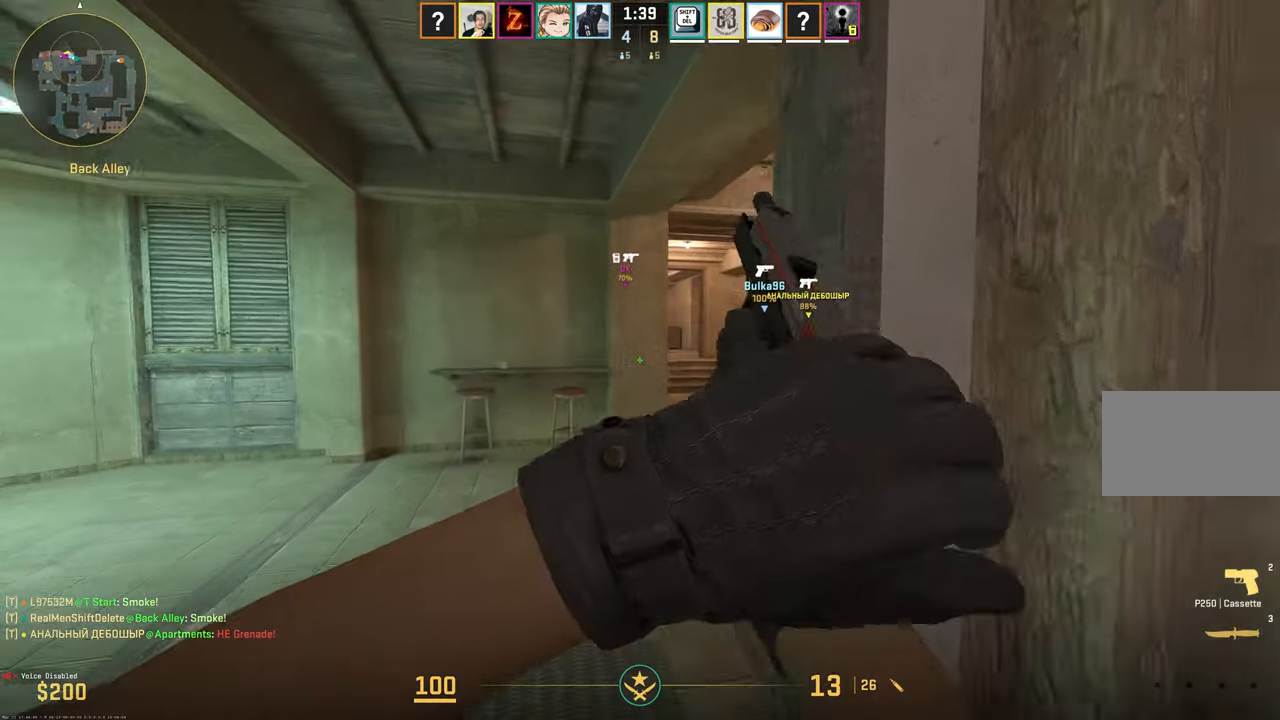
{"keys": ["d", "w"], "mouse": [], "events": [[367, "d", "down"]]}
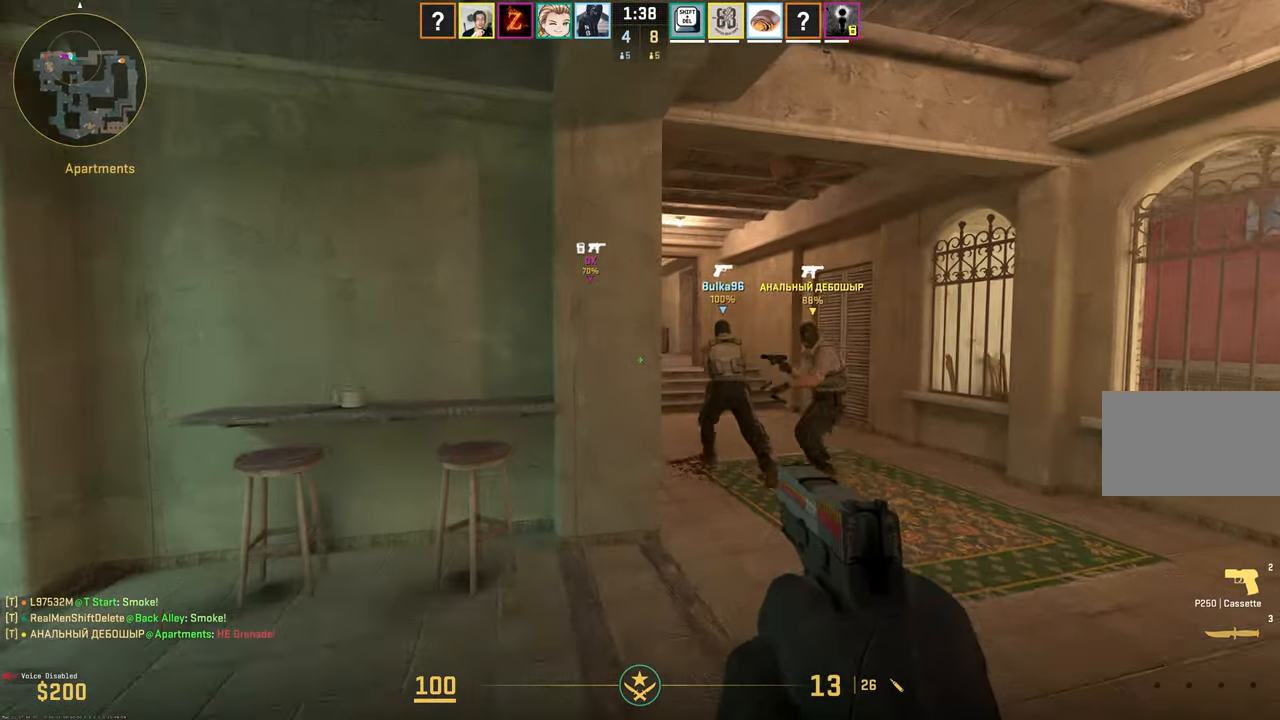
{"keys": ["w"], "mouse": [], "events": [[150, "d", "up"], [200, "d", "down"], [284, "d", "up"]]}
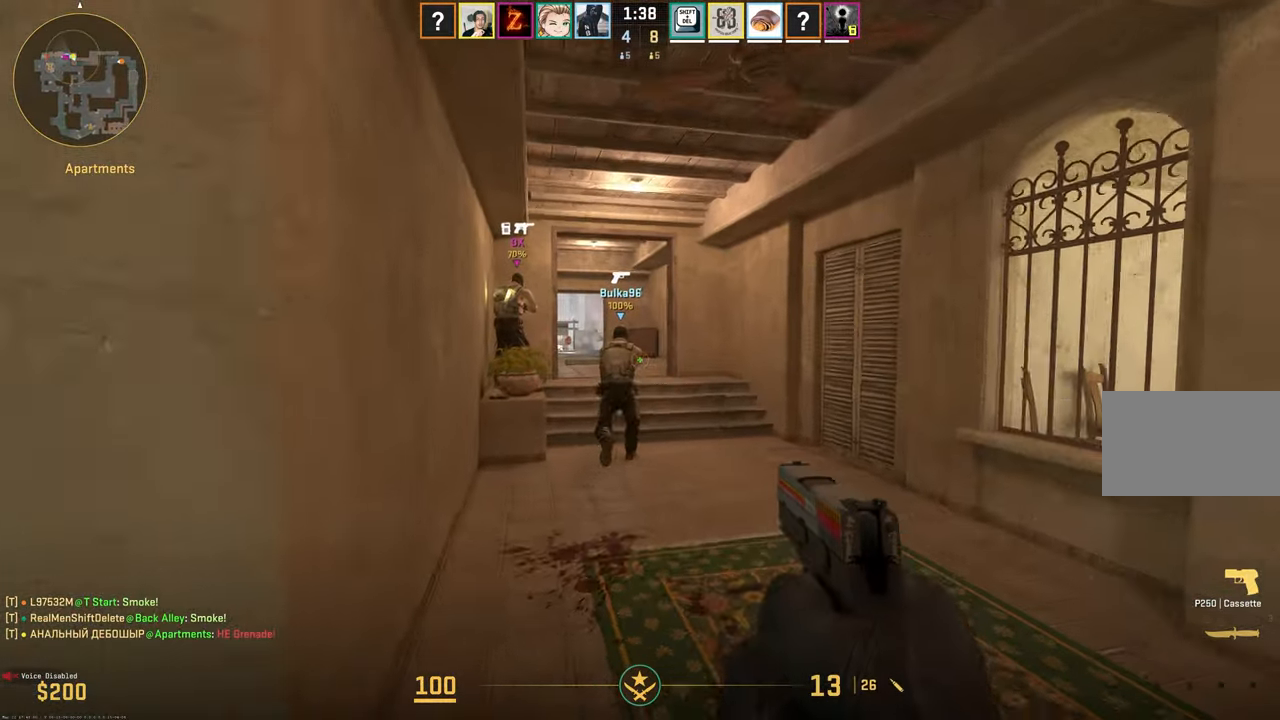
{"keys": ["w"], "mouse": [], "events": [[167, "d", "down"], [434, "d", "up"]]}
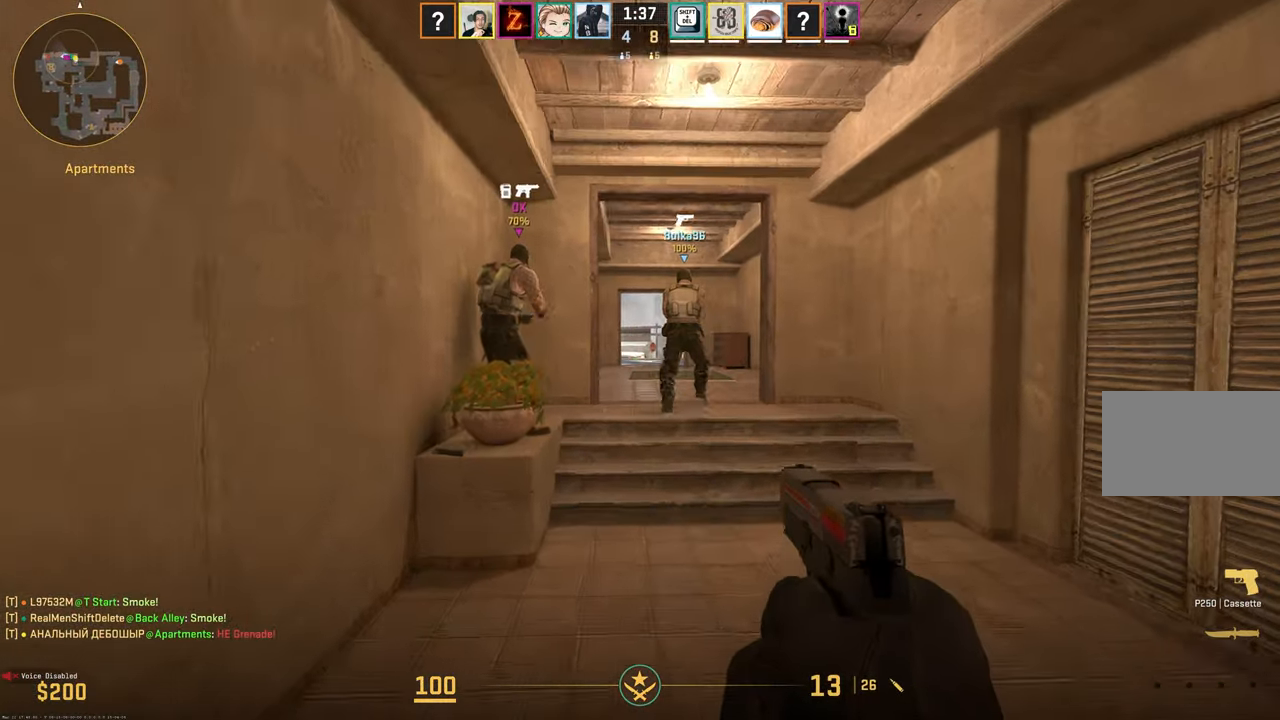
{"keys": ["w"], "mouse": [], "events": [[317, "d", "down"], [467, "d", "up"]]}
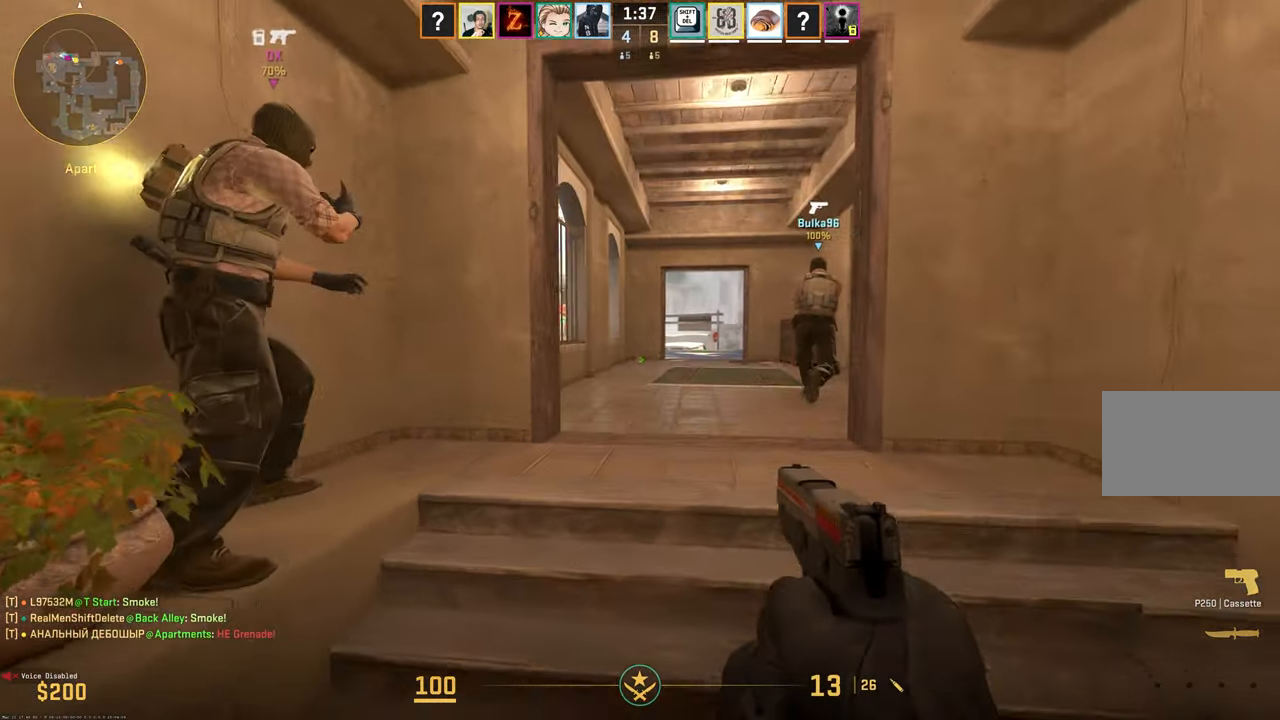
{"keys": ["d", "w"], "mouse": [], "events": [[434, "d", "down"]]}
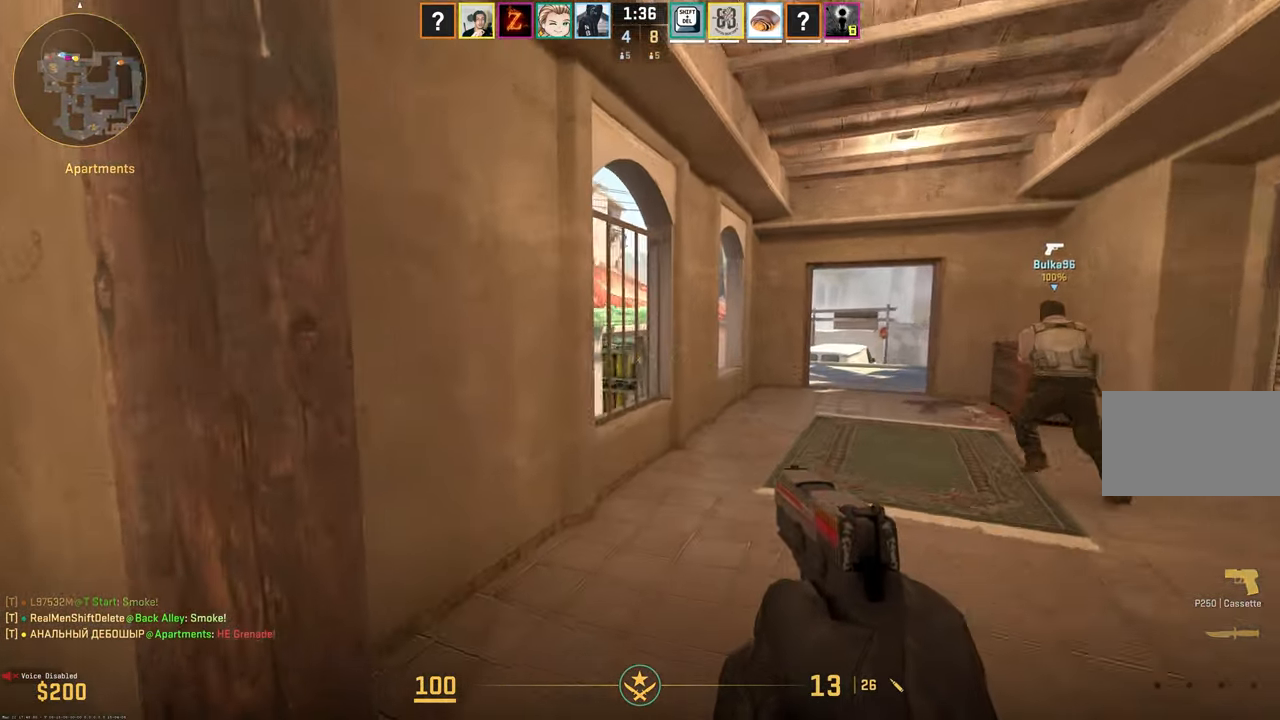
{"keys": ["d"], "mouse": [], "events": [[117, "w", "up"]]}
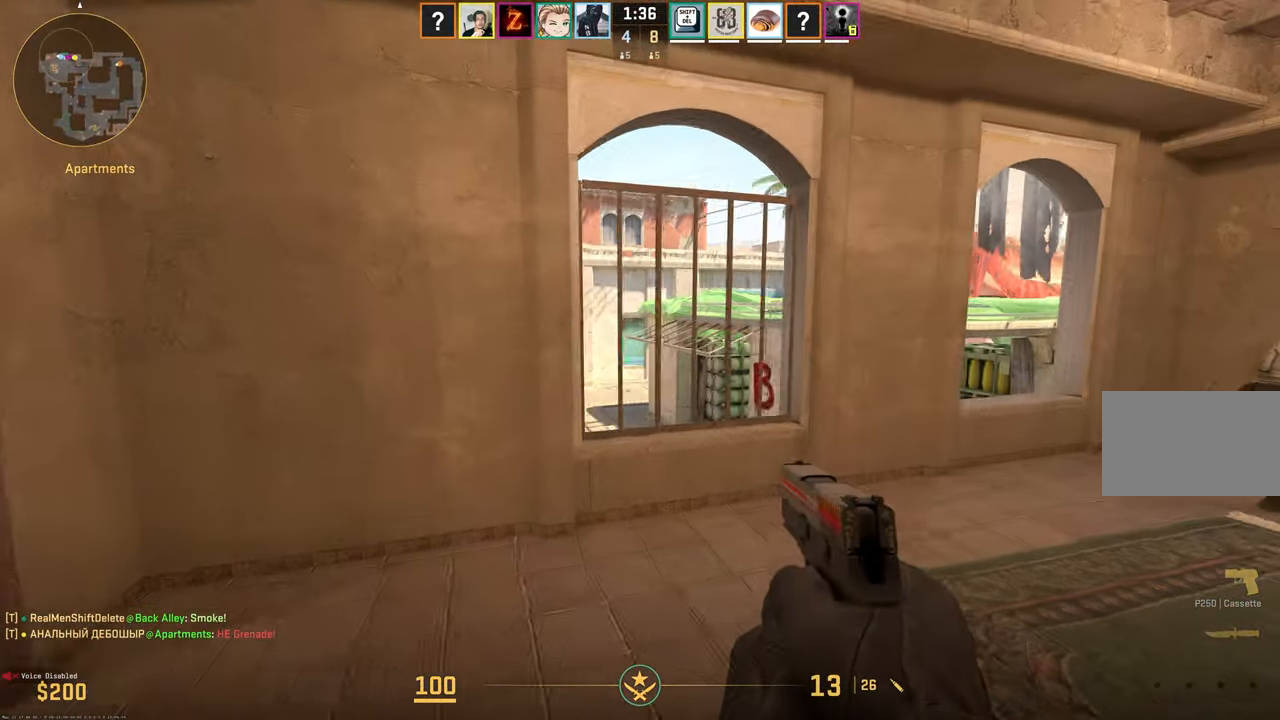
{"keys": ["w"], "mouse": [], "events": [[317, "w", "down"], [417, "d", "up"]]}
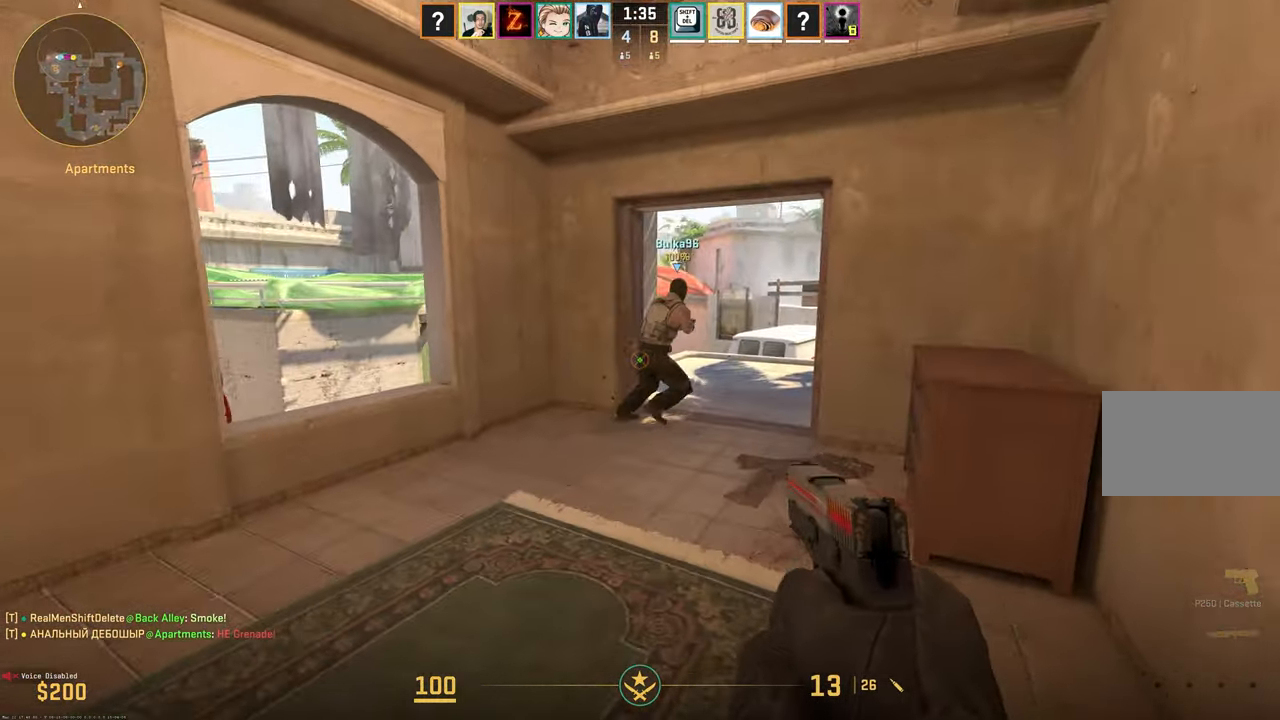
{"keys": ["d", "w"], "mouse": [], "events": [[100, "a", "down"], [233, "a", "up"], [483, "d", "down"]]}
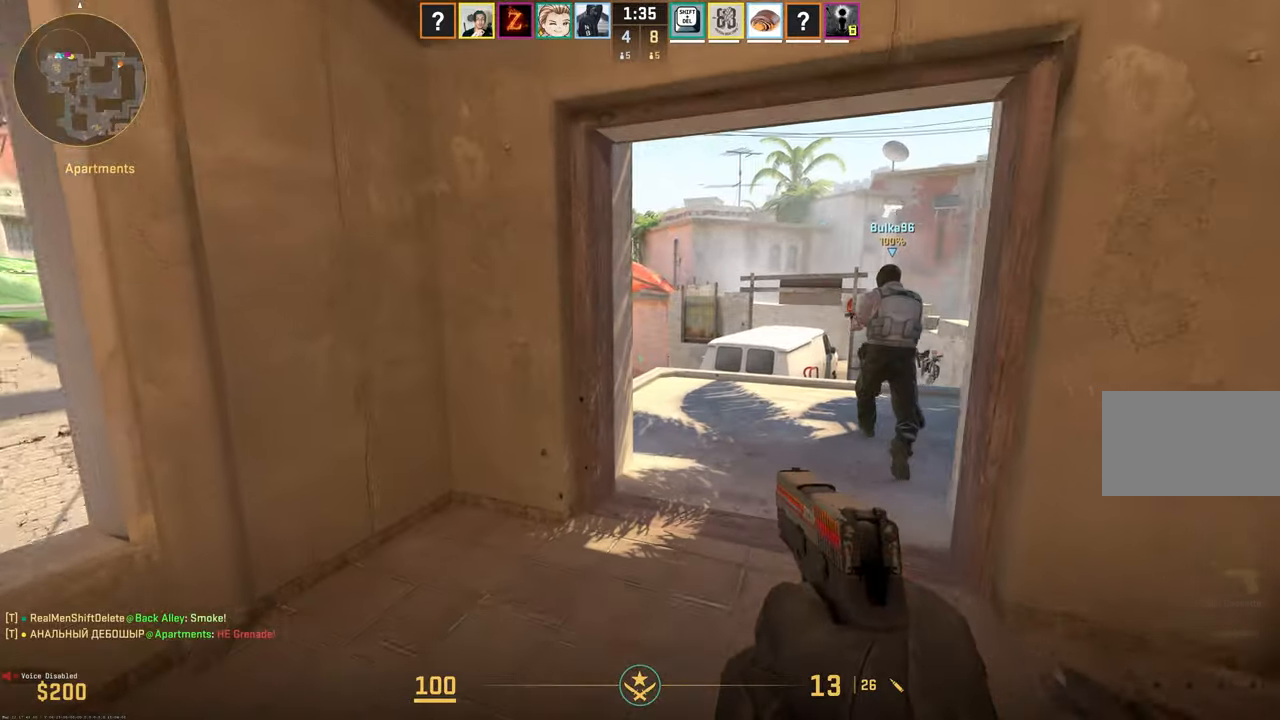
{"keys": ["w"], "mouse": [], "events": [[116, "d", "up"], [216, "d", "down"], [500, "d", "up"]]}
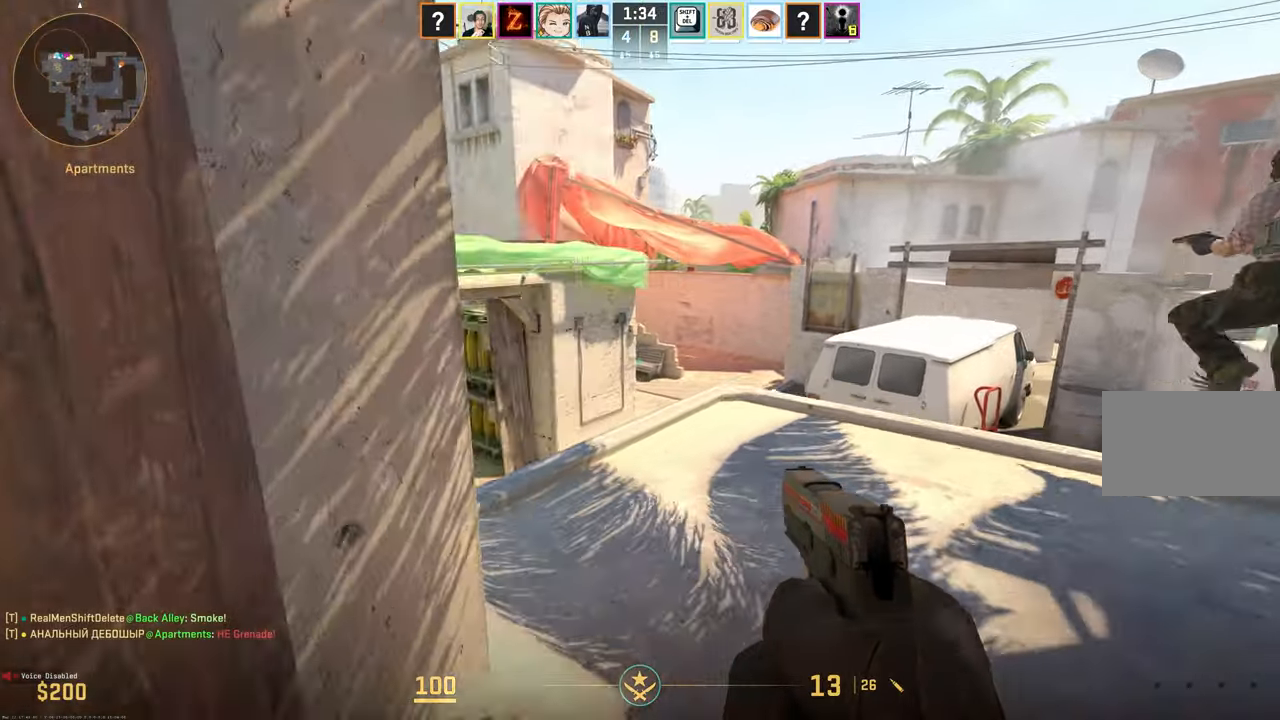
{"keys": ["w"], "mouse": [], "events": []}